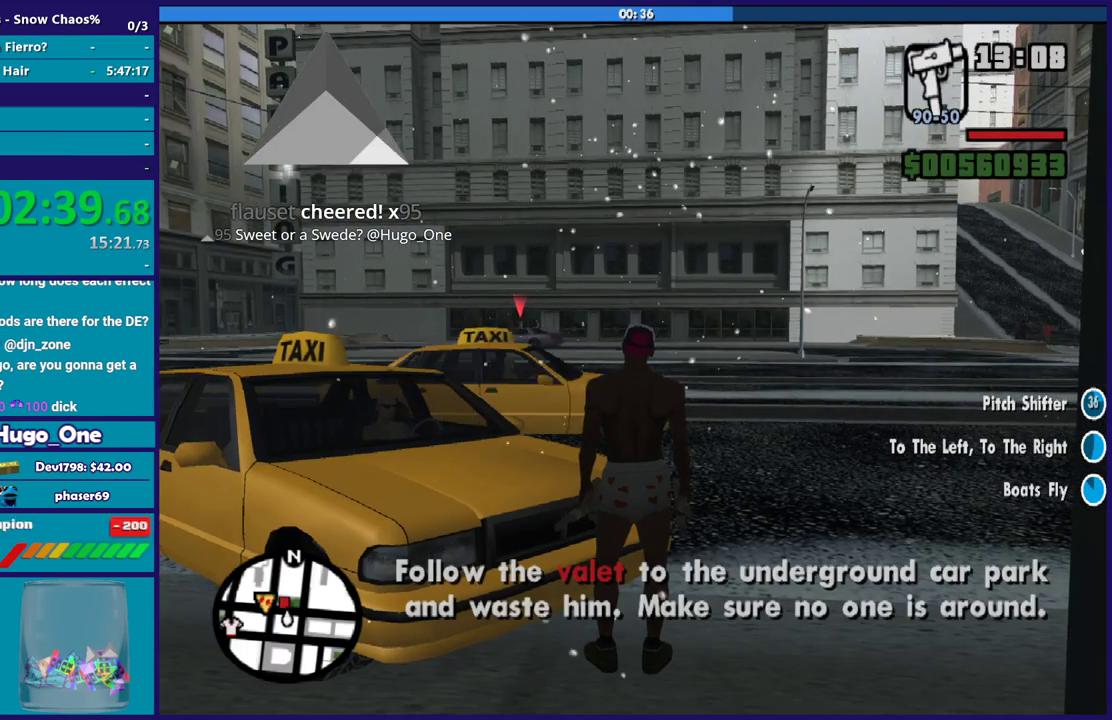
Gameplay with a controller (Xbox layout); each line is a JSON object with the inputs held at the frame after it. "events" lists button and stick changes between this image and that frame as [ms after this image, input, new state], when the widget could be followed in between.
{"buttons": [], "left_stick": "up-right", "right_stick": "center", "events": [[434, "left_stick", "up-right"]]}
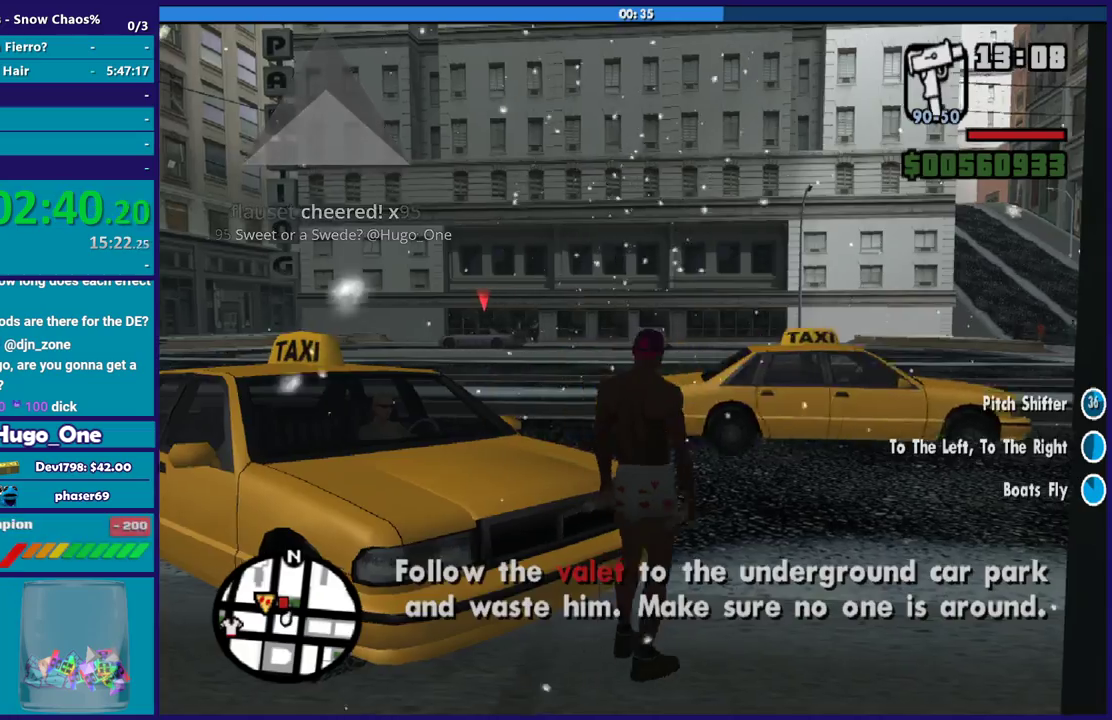
{"buttons": [], "left_stick": "up-right", "right_stick": "center", "events": [[33, "right_stick", "down-left"], [334, "right_stick", "left"], [434, "right_stick", "center"]]}
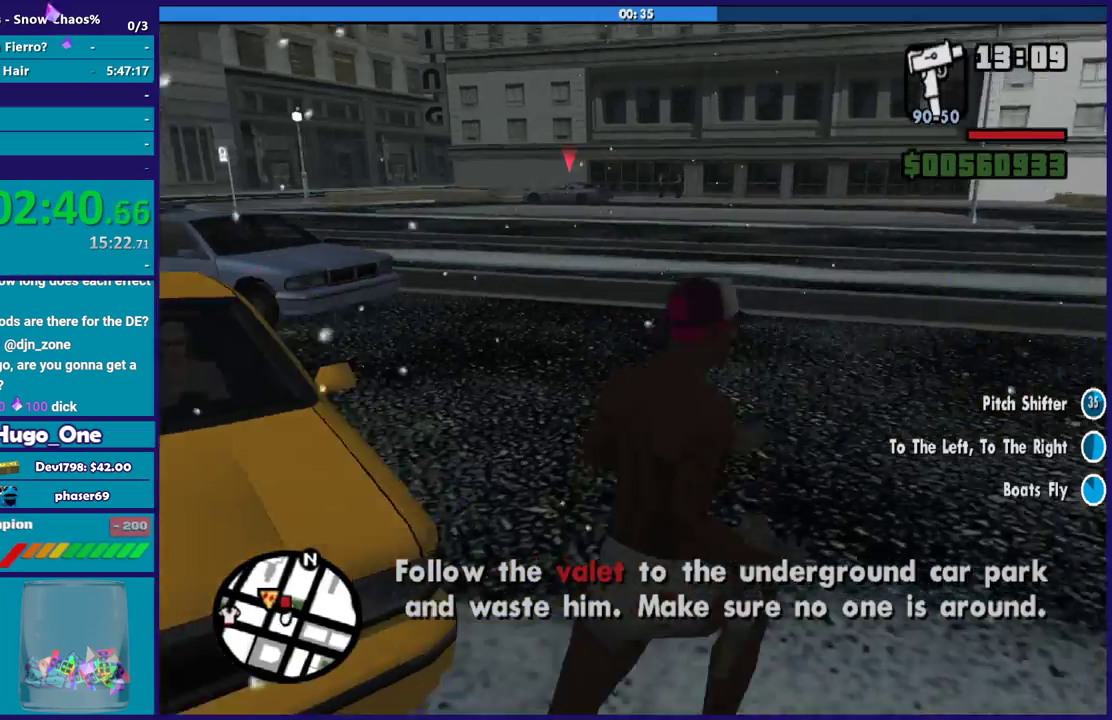
{"buttons": ["A"], "left_stick": "up-left", "right_stick": "center", "events": [[34, "A", "down"], [101, "left_stick", "up"], [167, "A", "up"], [234, "A", "down"], [334, "A", "up"], [434, "A", "down"], [434, "left_stick", "up-left"]]}
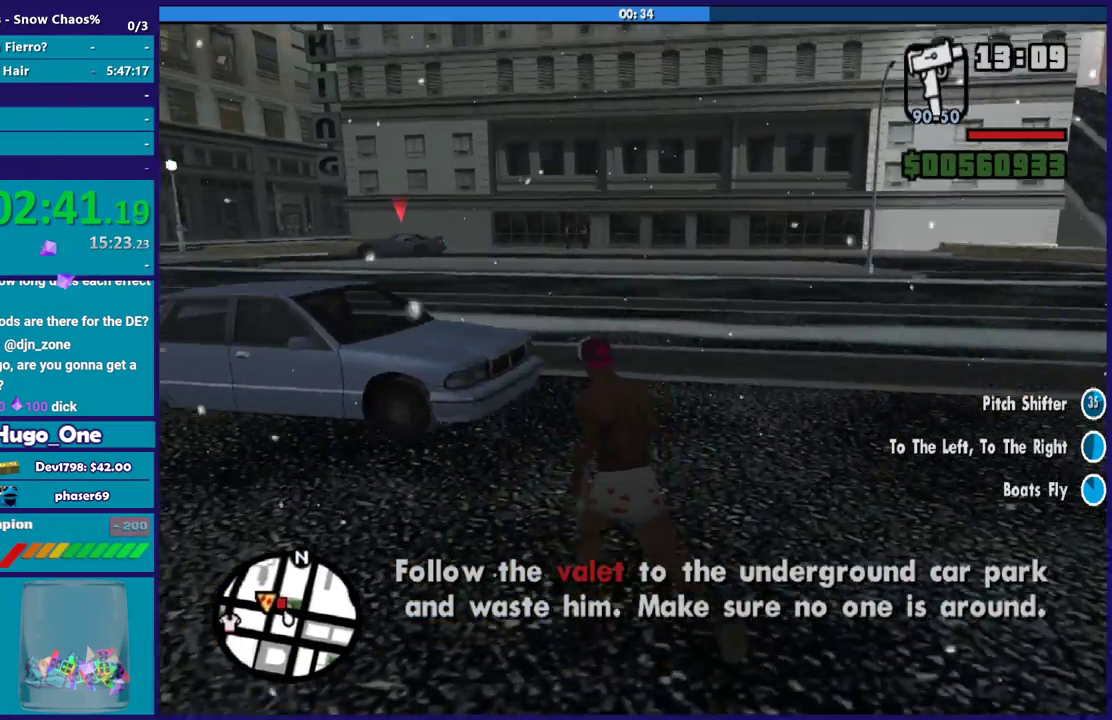
{"buttons": [], "left_stick": "up-right", "right_stick": "center", "events": [[67, "A", "up"], [133, "A", "down"], [233, "left_stick", "up"], [267, "A", "up"], [334, "A", "down"], [400, "left_stick", "up-right"], [467, "A", "up"]]}
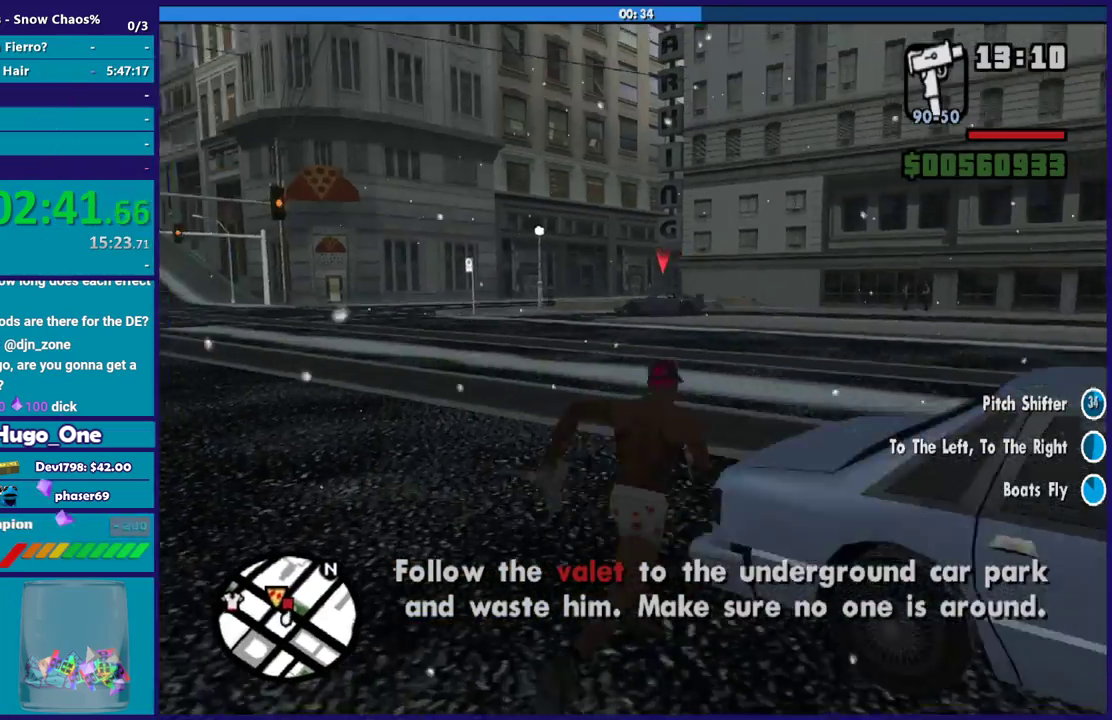
{"buttons": ["A"], "left_stick": "up", "right_stick": "center", "events": [[34, "A", "down"], [167, "A", "up"], [201, "left_stick", "up"], [267, "A", "down"], [367, "A", "up"], [468, "A", "down"]]}
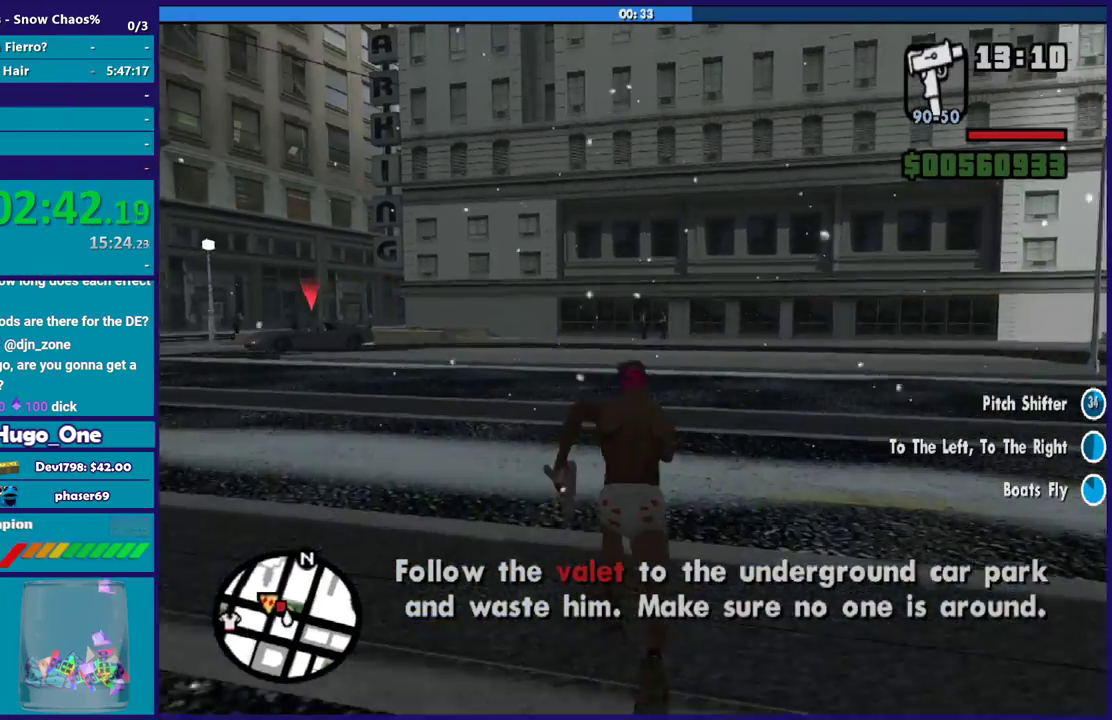
{"buttons": [], "left_stick": "up", "right_stick": "center", "events": [[67, "A", "up"], [167, "A", "down"], [267, "A", "up"], [367, "A", "down"], [467, "A", "up"]]}
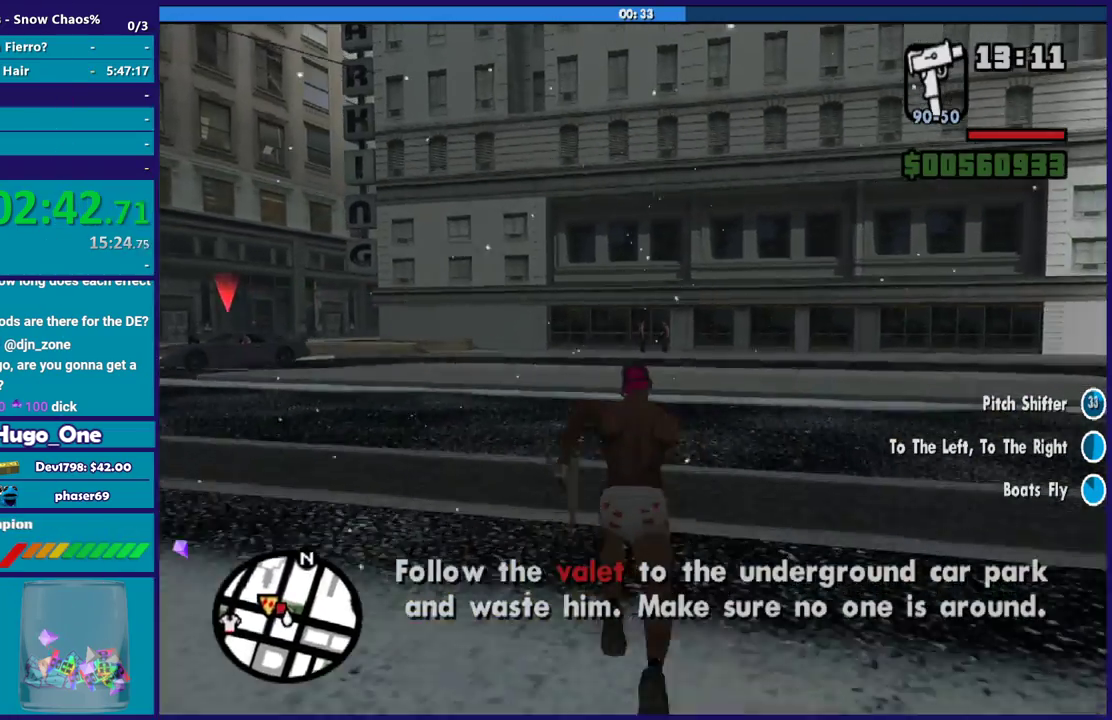
{"buttons": ["A"], "left_stick": "up", "right_stick": "center", "events": [[67, "A", "down"], [201, "A", "up"], [267, "A", "down"], [367, "A", "up"], [501, "A", "down"]]}
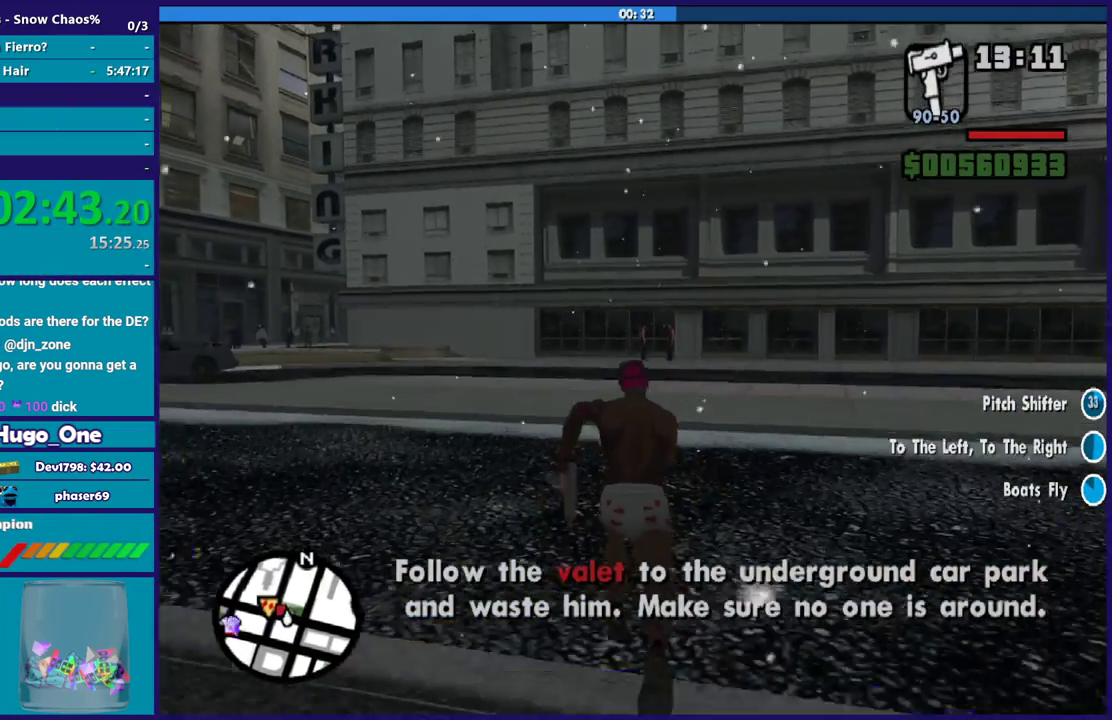
{"buttons": [], "left_stick": "up", "right_stick": "center", "events": [[100, "A", "up"], [200, "A", "down"], [300, "A", "up"], [400, "A", "down"], [500, "A", "up"]]}
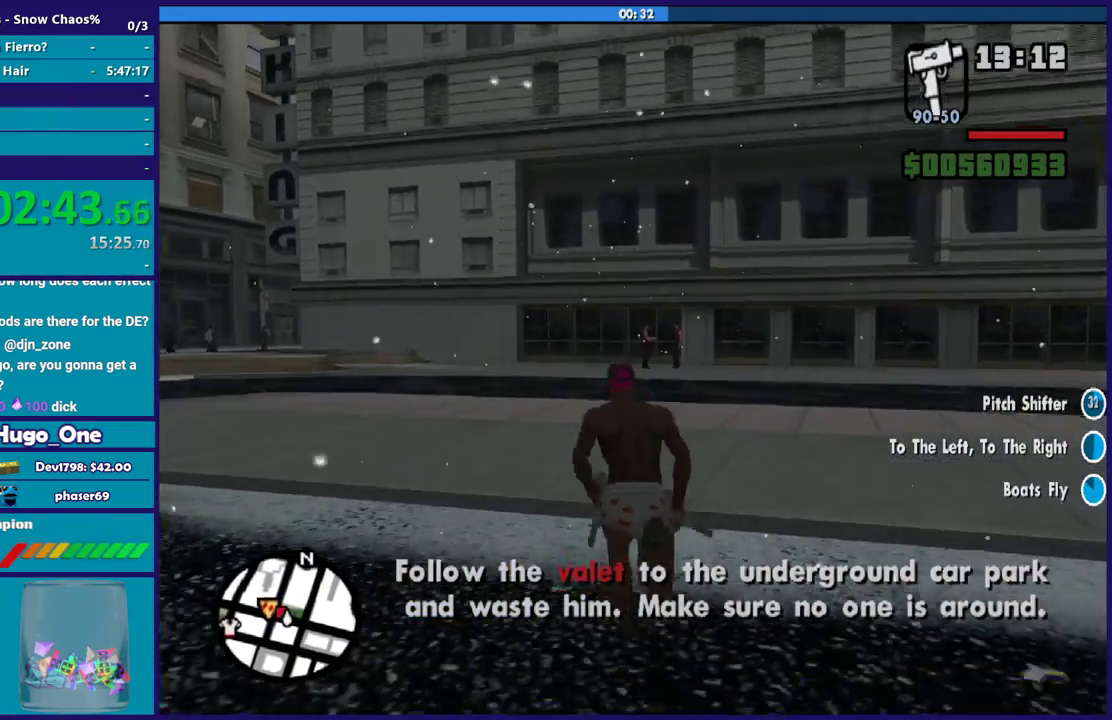
{"buttons": ["A"], "left_stick": "up", "right_stick": "center", "events": [[101, "A", "down"], [201, "A", "up"], [301, "A", "down"], [401, "A", "up"], [501, "A", "down"]]}
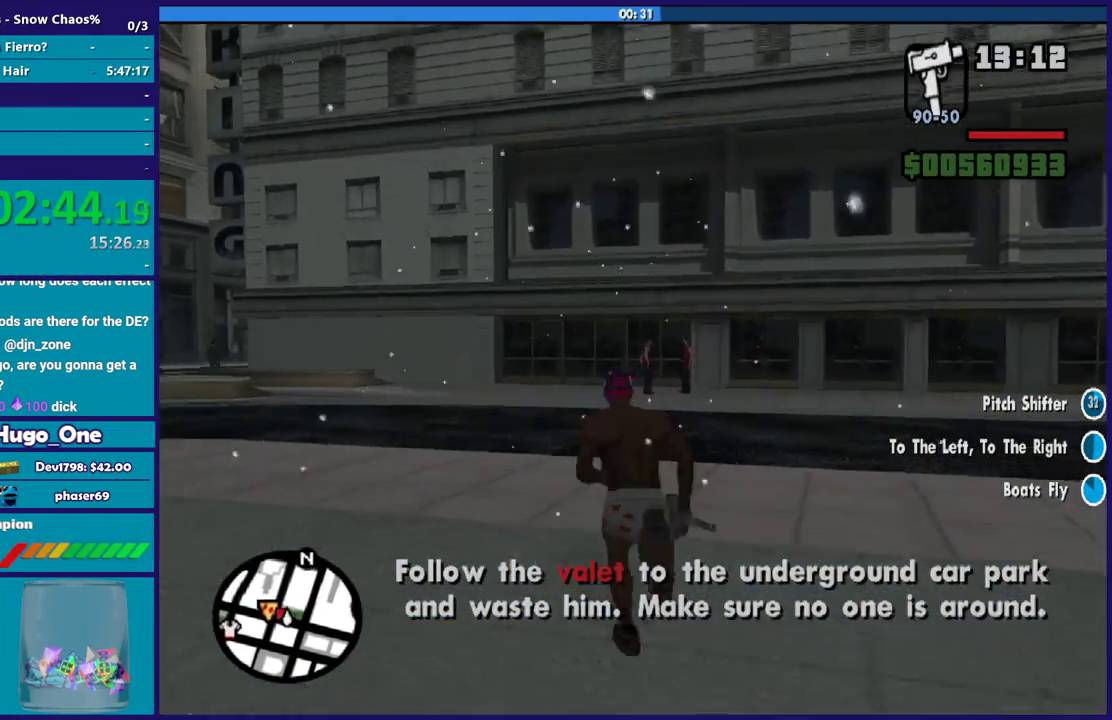
{"buttons": ["A"], "left_stick": "up-left", "right_stick": "center", "events": [[100, "A", "up"], [200, "A", "down"], [200, "left_stick", "up-left"], [300, "A", "up"], [400, "A", "down"]]}
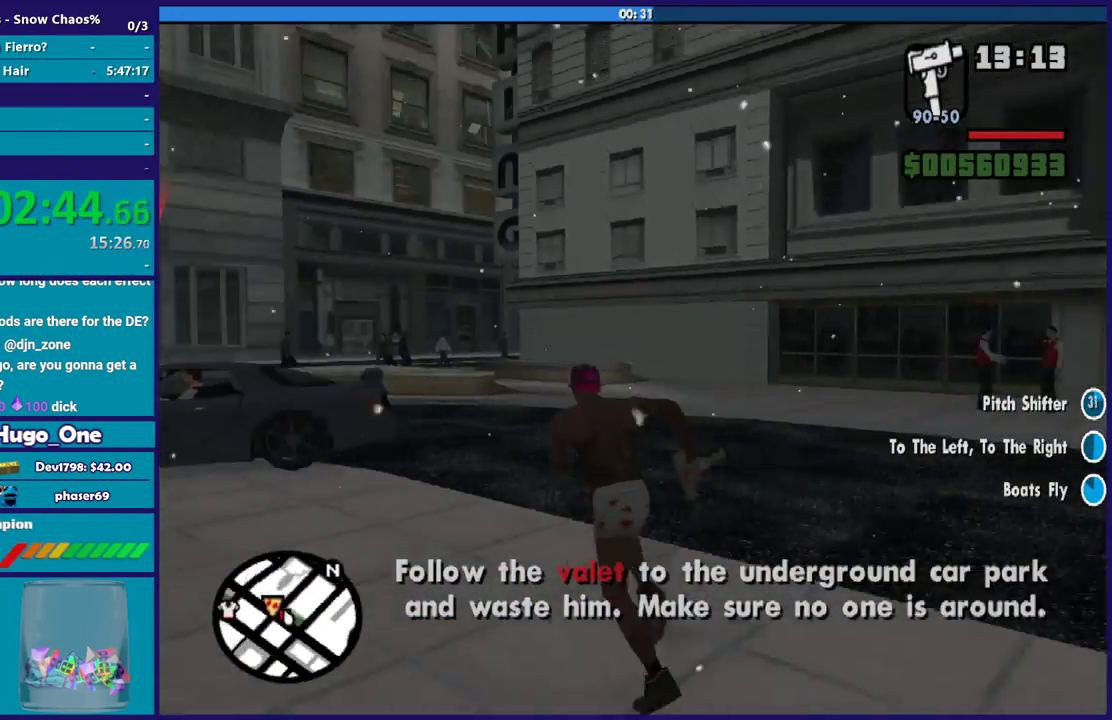
{"buttons": [], "left_stick": "up", "right_stick": "center", "events": [[34, "A", "up"], [67, "left_stick", "up"], [101, "A", "down"], [201, "A", "up"], [301, "A", "down"], [434, "A", "up"]]}
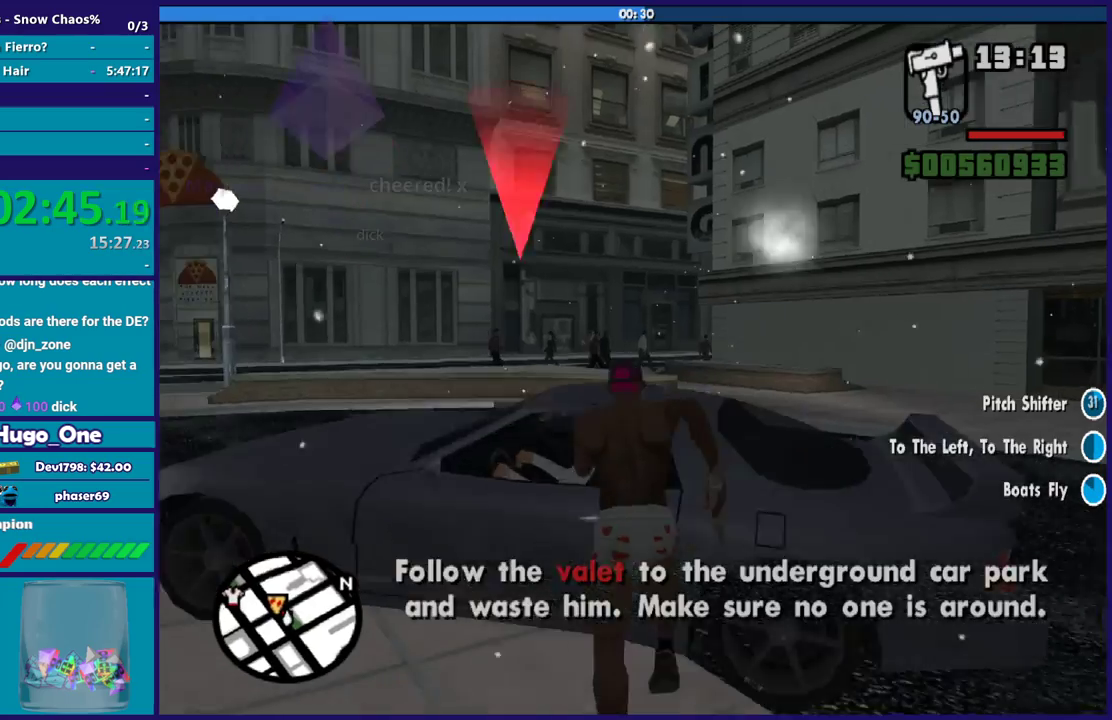
{"buttons": [], "left_stick": "up", "right_stick": "right", "events": [[33, "A", "down"], [167, "A", "up"], [367, "right_stick", "down"], [400, "left_stick", "up-right"], [467, "left_stick", "up"], [467, "right_stick", "right"]]}
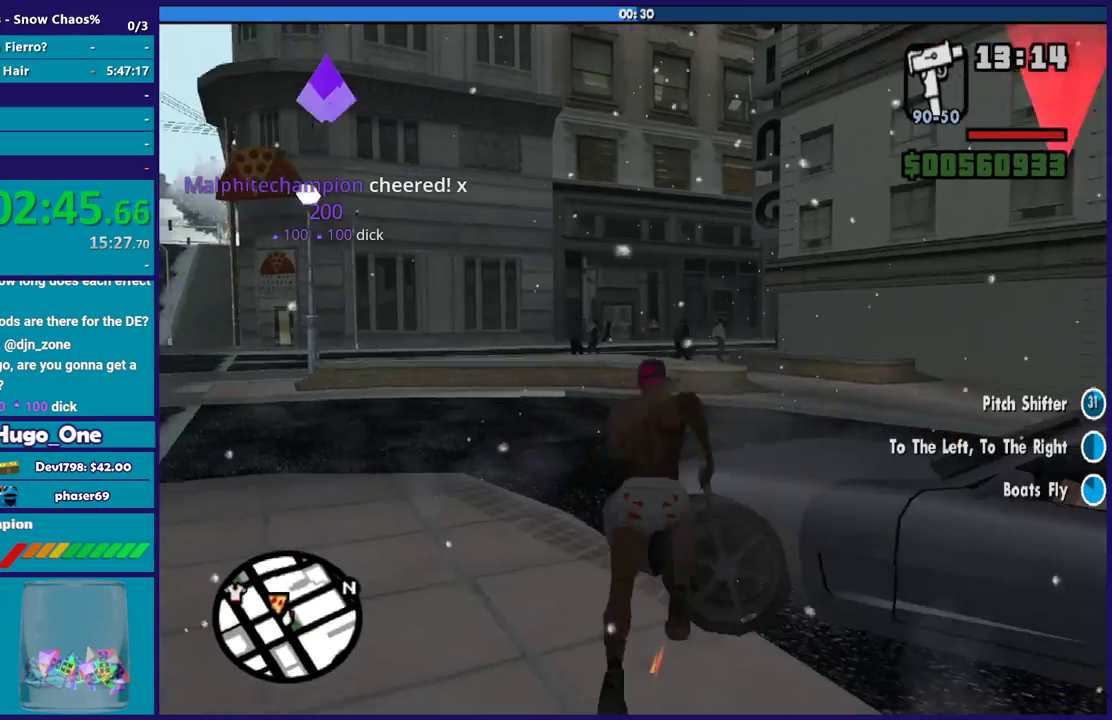
{"buttons": [], "left_stick": "up-right", "right_stick": "right", "events": [[501, "left_stick", "up-right"]]}
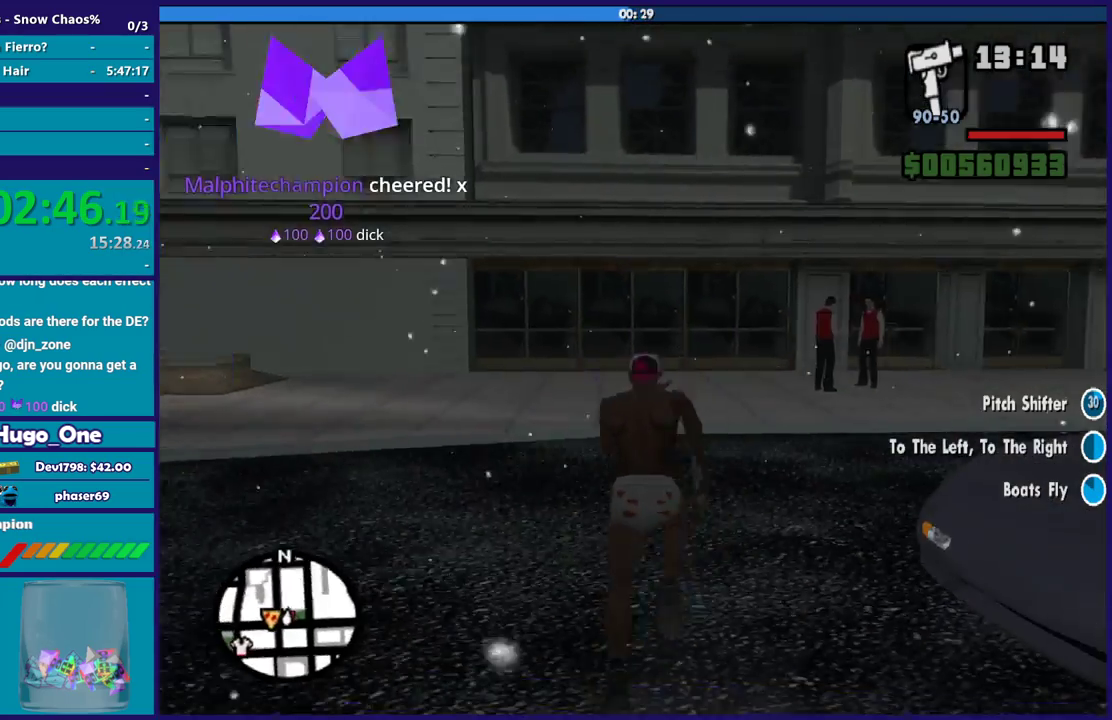
{"buttons": [], "left_stick": "down-left", "right_stick": "down-left", "events": [[133, "left_stick", "up"], [200, "left_stick", "up-left"], [267, "left_stick", "left"], [300, "right_stick", "down-left"], [400, "left_stick", "down-left"]]}
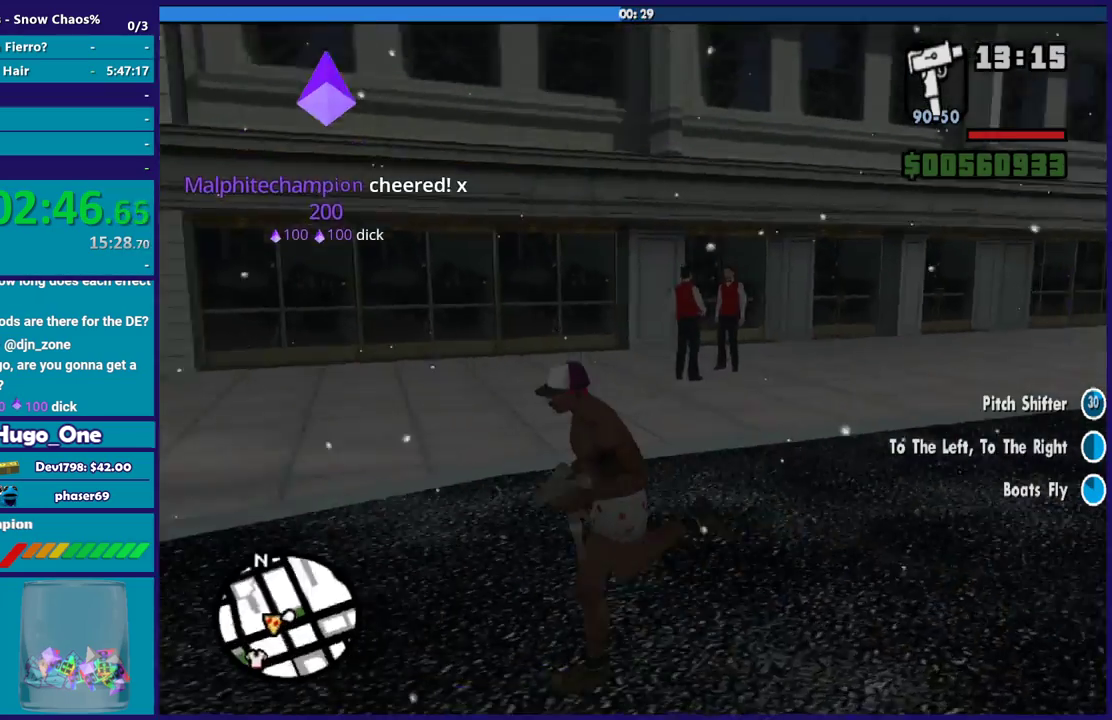
{"buttons": ["A"], "left_stick": "up", "right_stick": "center", "events": [[34, "right_stick", "left"], [134, "left_stick", "left"], [201, "right_stick", "center"], [234, "left_stick", "up-left"], [267, "A", "down"], [401, "A", "up"], [468, "left_stick", "up"], [501, "A", "down"]]}
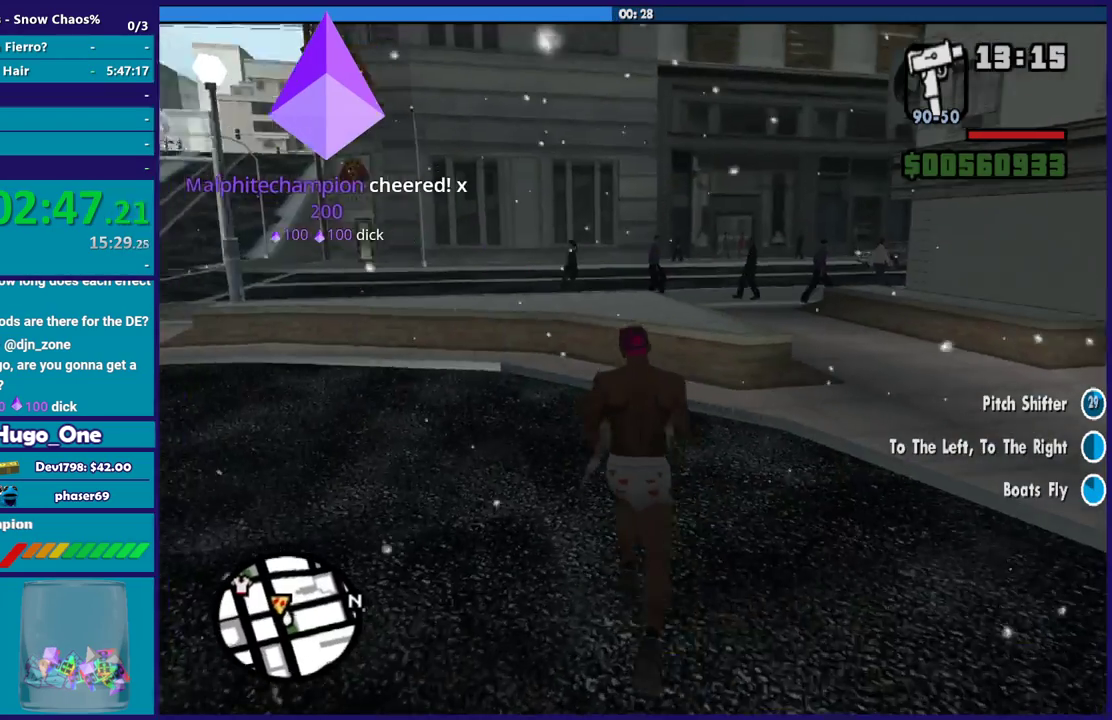
{"buttons": ["A"], "left_stick": "up", "right_stick": "center", "events": [[67, "left_stick", "up-right"], [100, "A", "up"], [200, "A", "down"], [334, "A", "up"], [434, "A", "down"], [434, "left_stick", "up"]]}
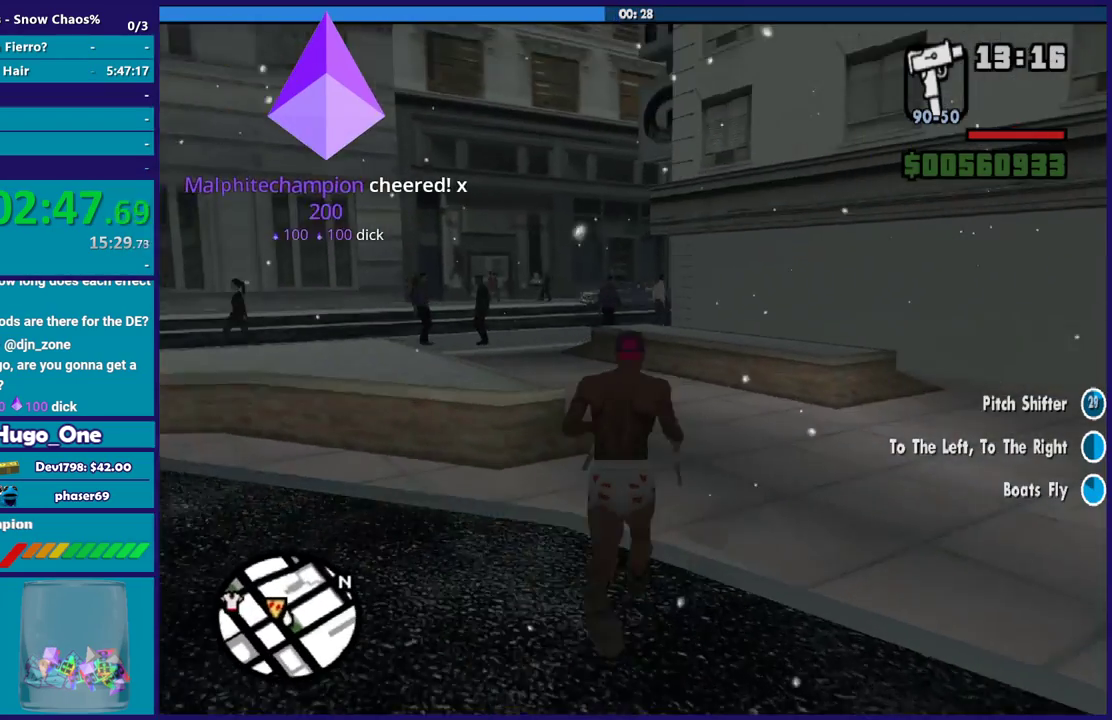
{"buttons": [], "left_stick": "up-left", "right_stick": "center", "events": [[34, "A", "up"], [134, "A", "down"], [234, "A", "up"], [301, "left_stick", "up-left"], [334, "A", "down"], [468, "A", "up"]]}
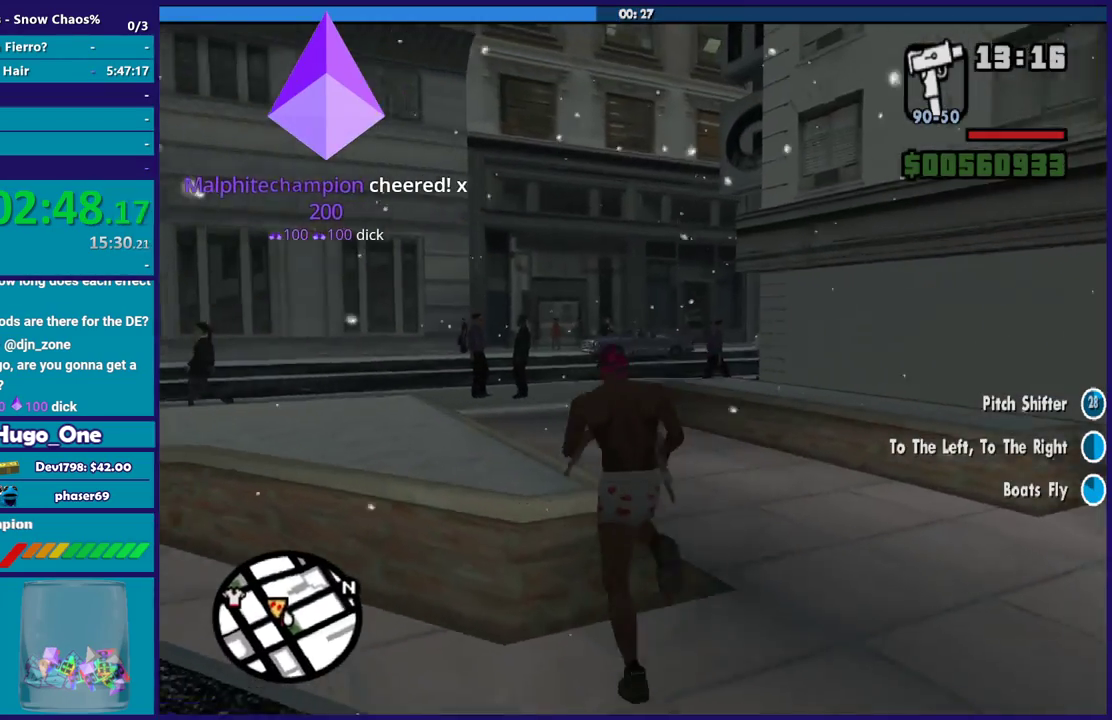
{"buttons": ["A"], "left_stick": "up", "right_stick": "center", "events": [[33, "A", "down"], [33, "left_stick", "up"], [167, "A", "up"], [267, "A", "down"], [367, "A", "up"], [467, "A", "down"]]}